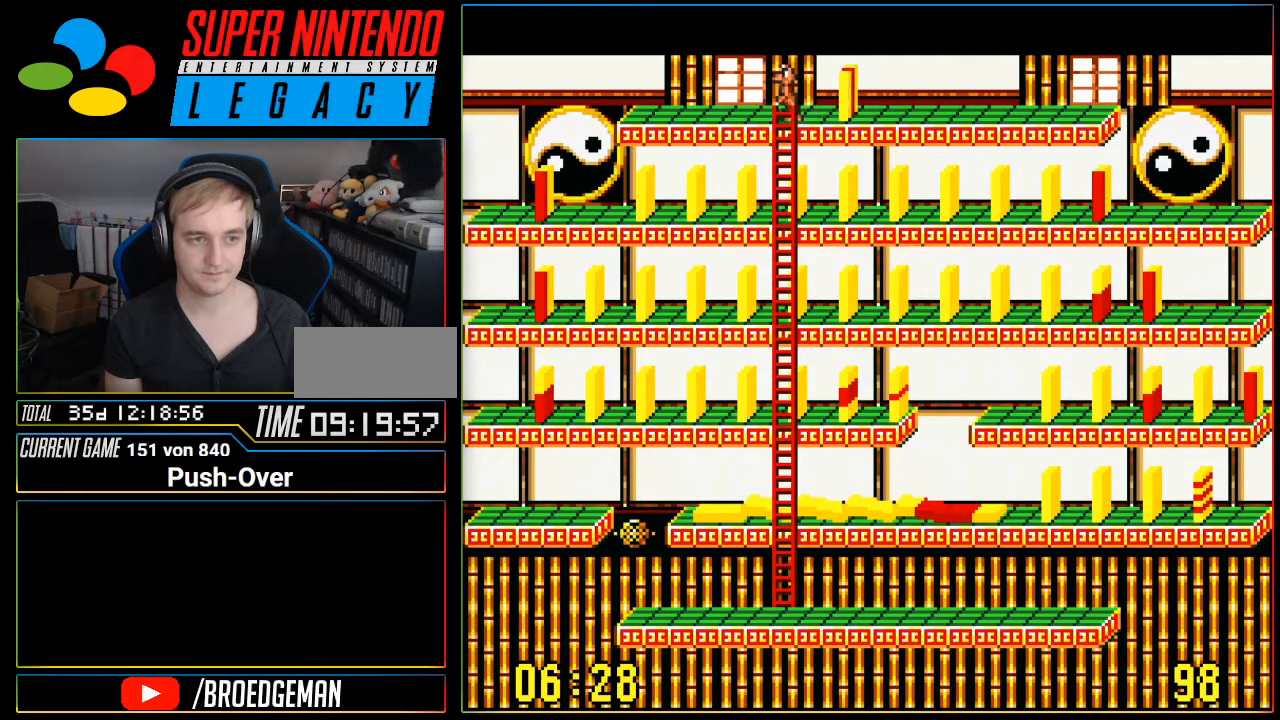
Gameplay with a controller (Nintendo layout); each line is a JSON object with the inputs held at the frame after it. "events" lists button and stick changes between this image and that frame as [ms after this image, input, new state], when the widget could be followed in between. Not read: L3 R3.
{"buttons": ["DPAD_RIGHT"], "events": [[33, "DPAD_LEFT", "up"], [467, "DPAD_RIGHT", "down"]]}
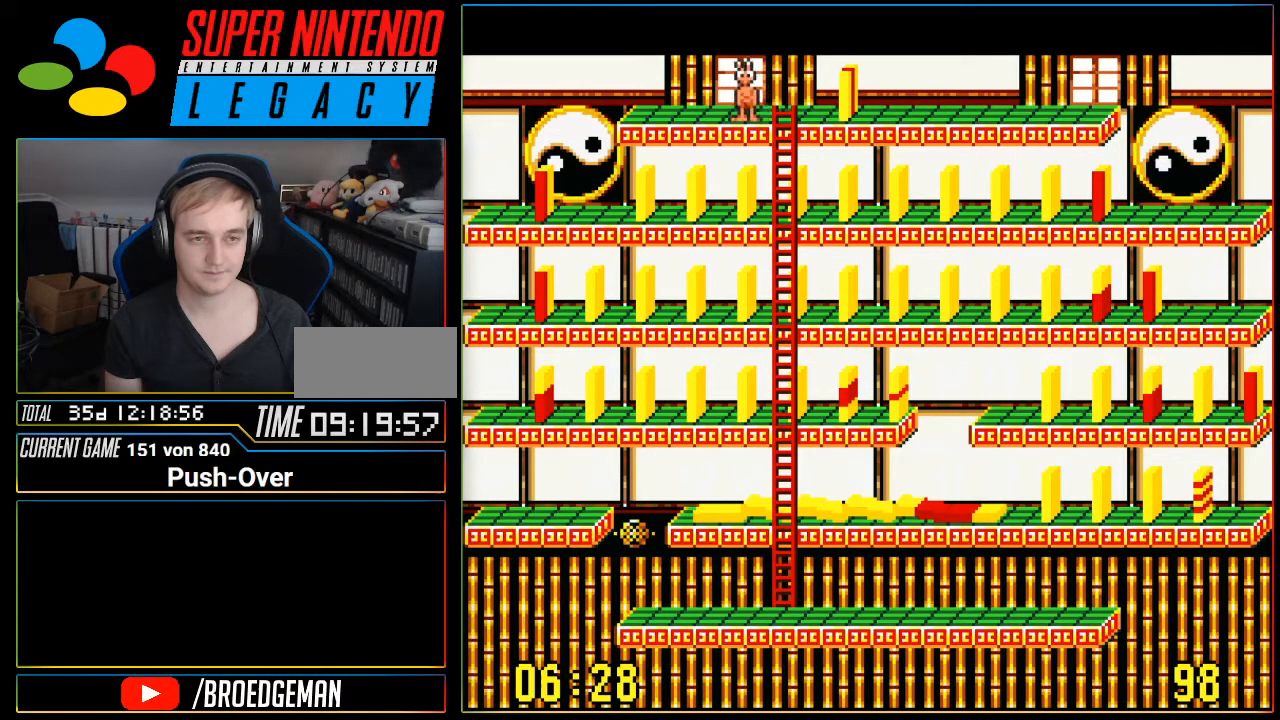
{"buttons": ["DPAD_DOWN"], "events": [[117, "DPAD_RIGHT", "up"], [267, "DPAD_DOWN", "down"]]}
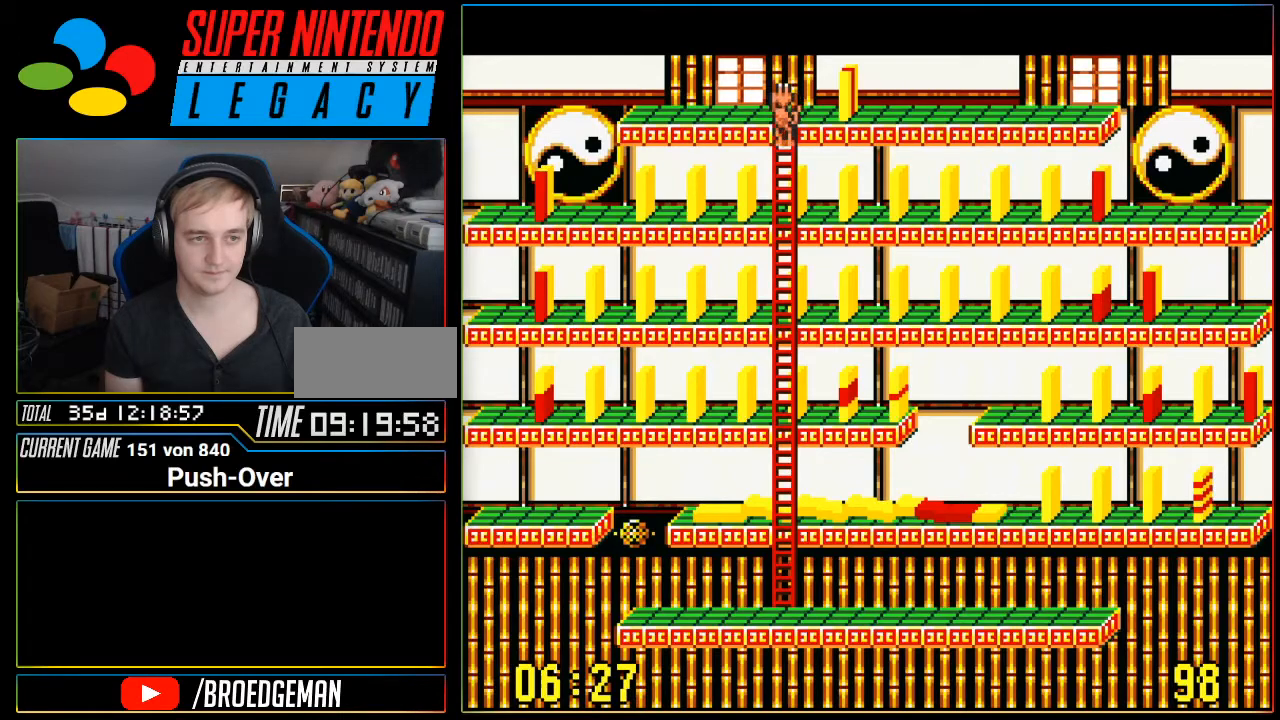
{"buttons": ["DPAD_DOWN"], "events": []}
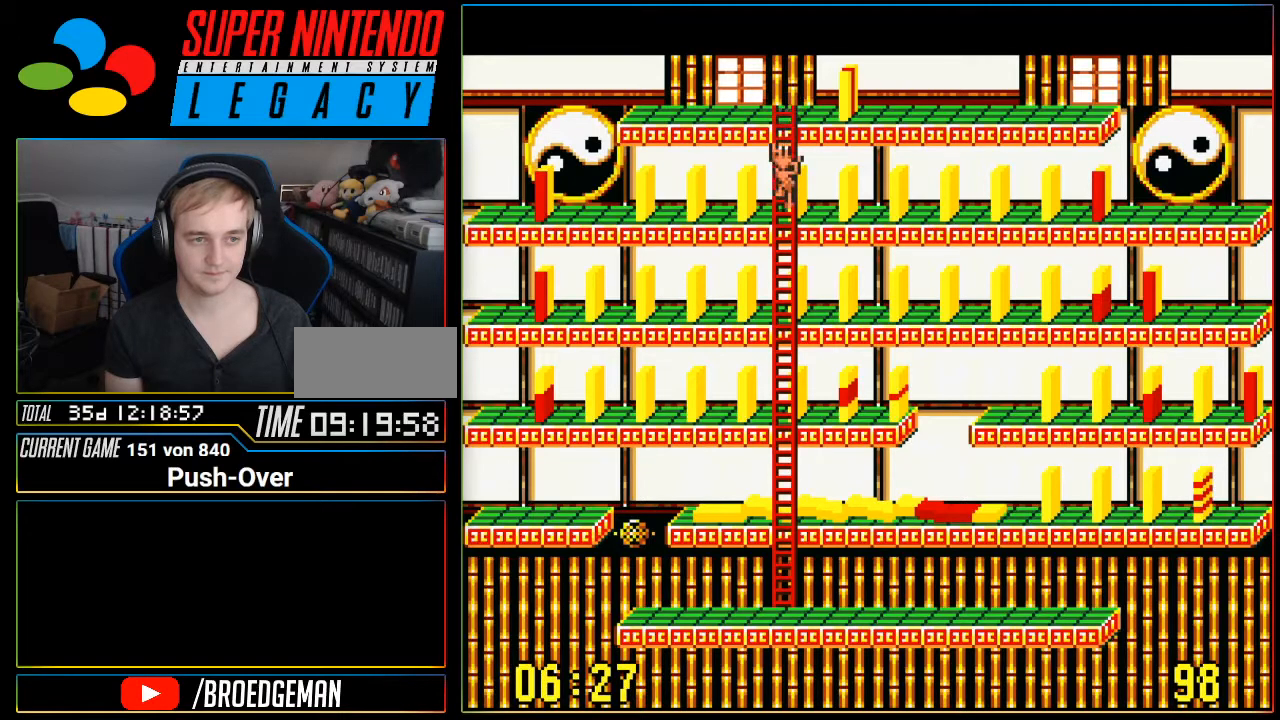
{"buttons": ["DPAD_LEFT"], "events": [[17, "DPAD_DOWN", "up"], [150, "DPAD_LEFT", "down"]]}
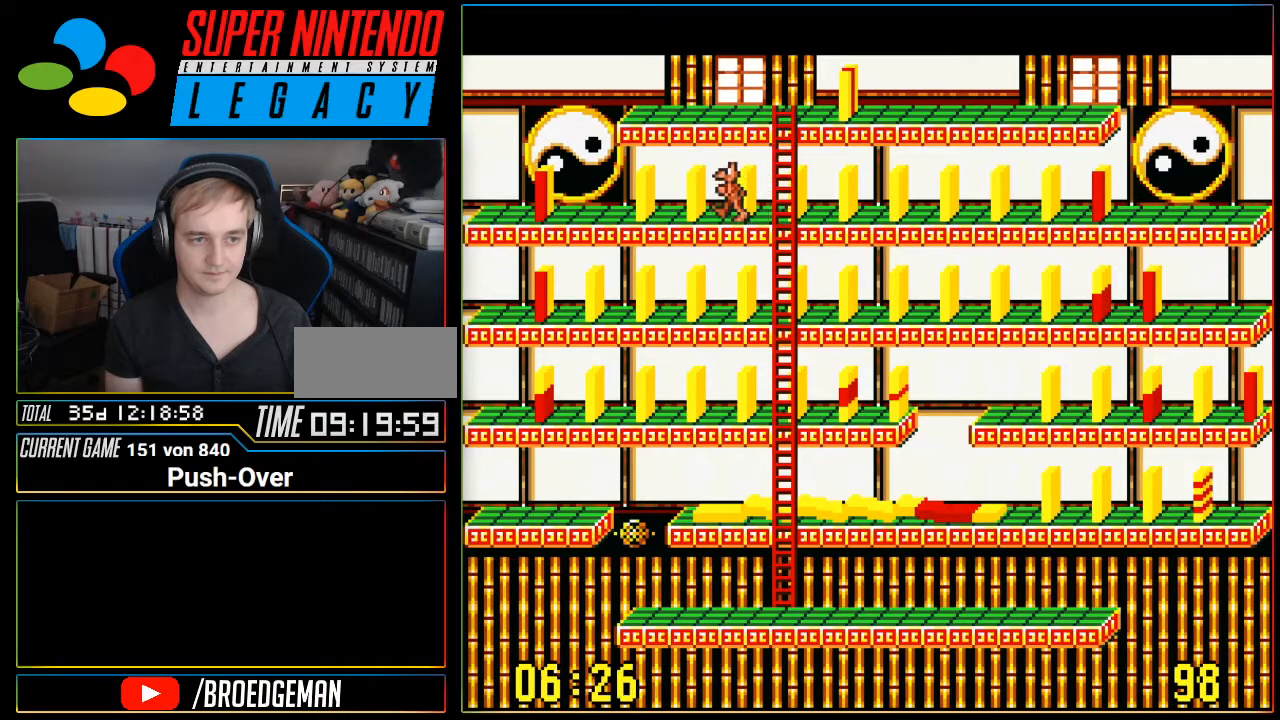
{"buttons": ["DPAD_LEFT"], "events": []}
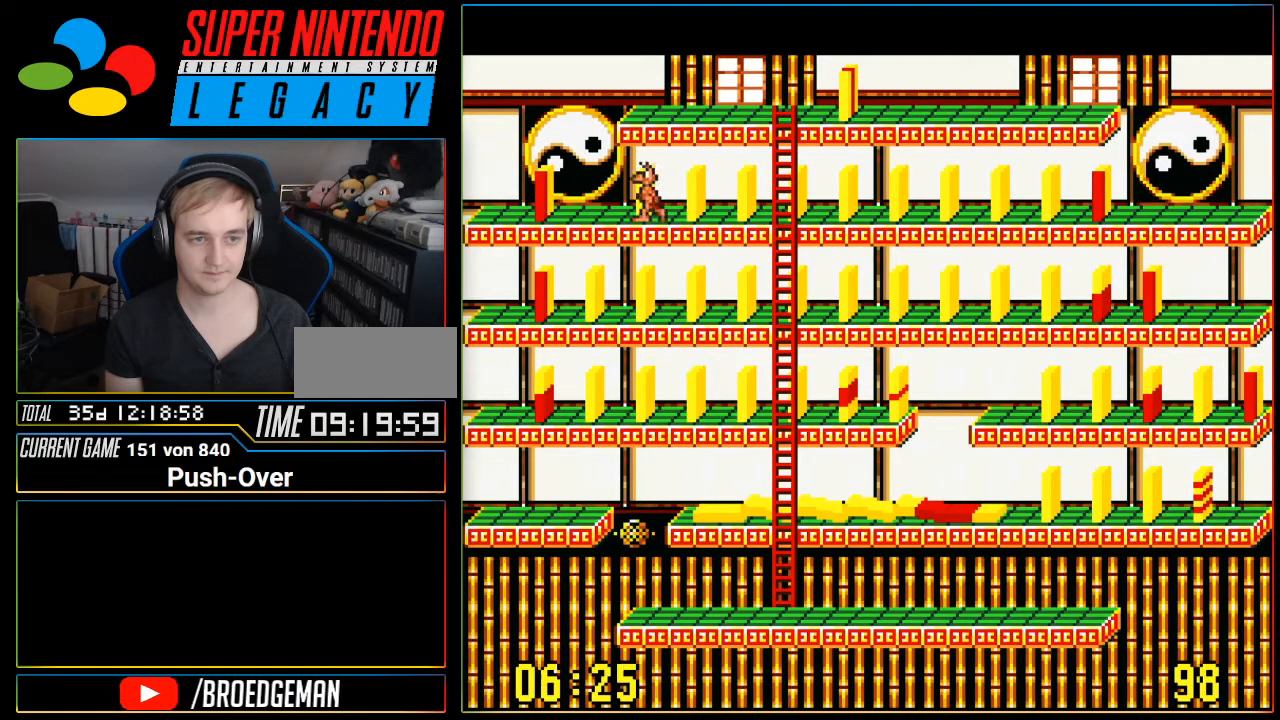
{"buttons": [], "events": [[417, "DPAD_LEFT", "up"]]}
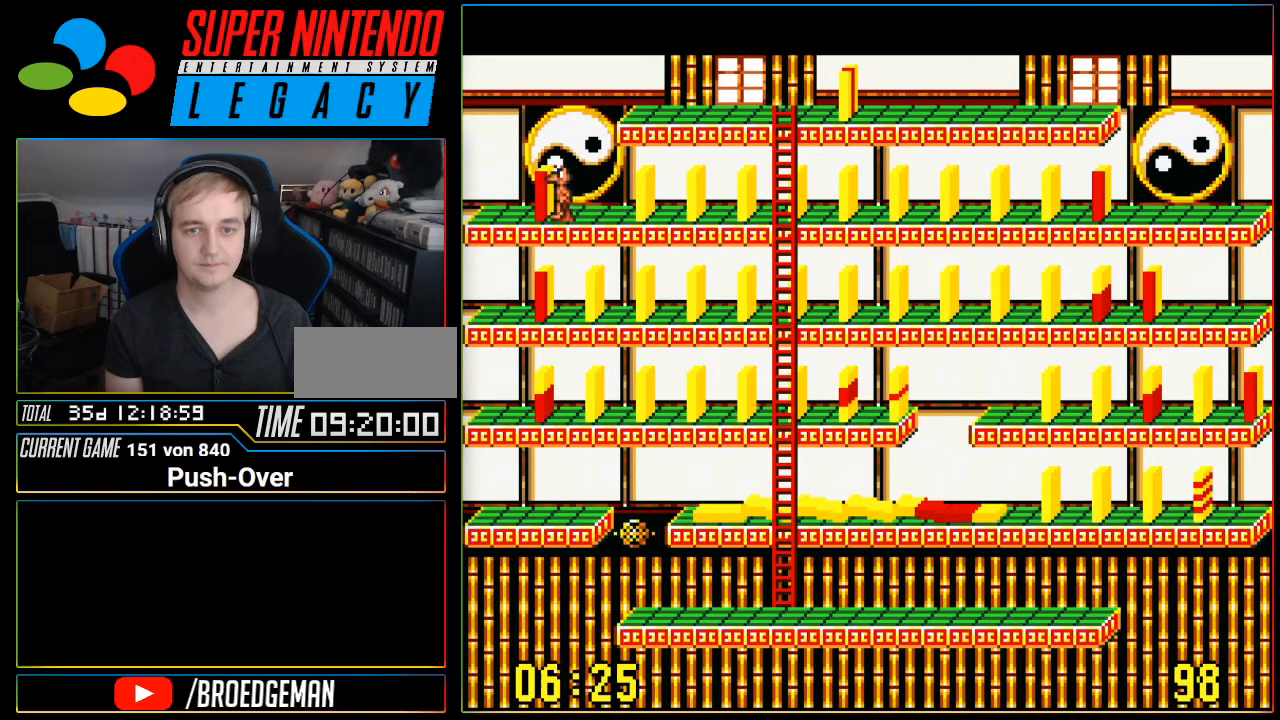
{"buttons": [], "events": []}
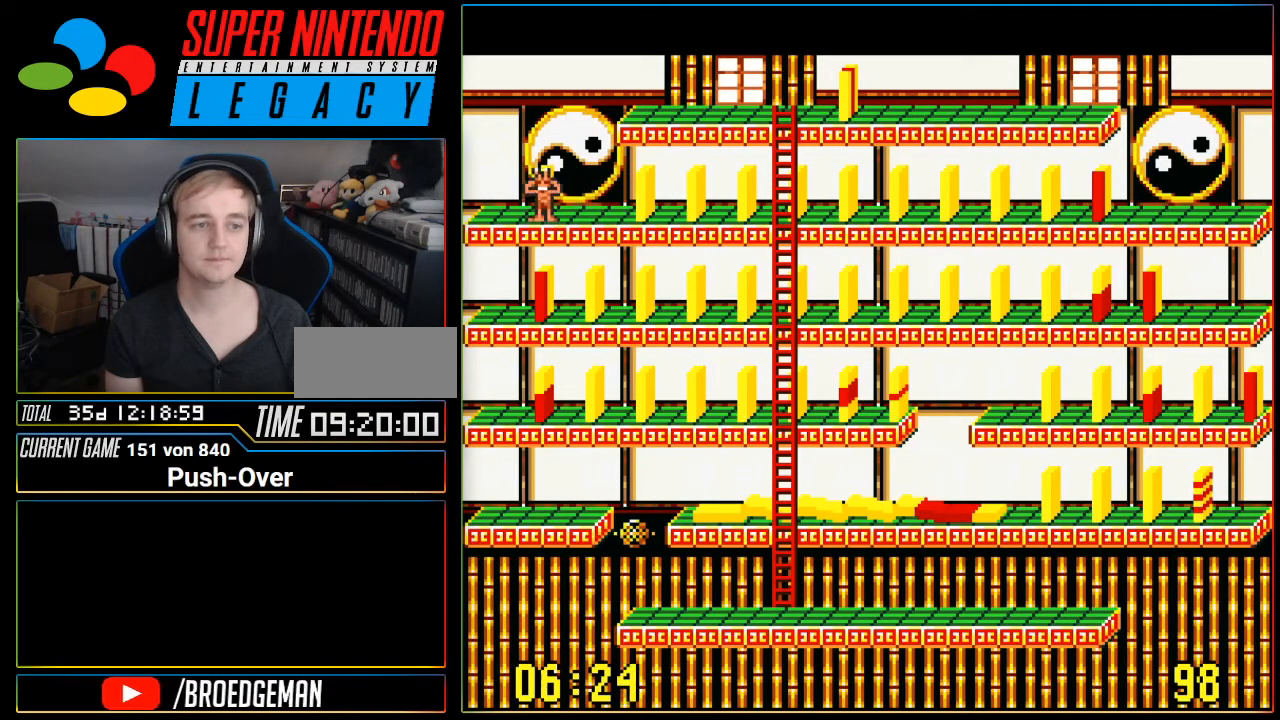
{"buttons": [], "events": [[150, "A", "down"], [334, "A", "up"]]}
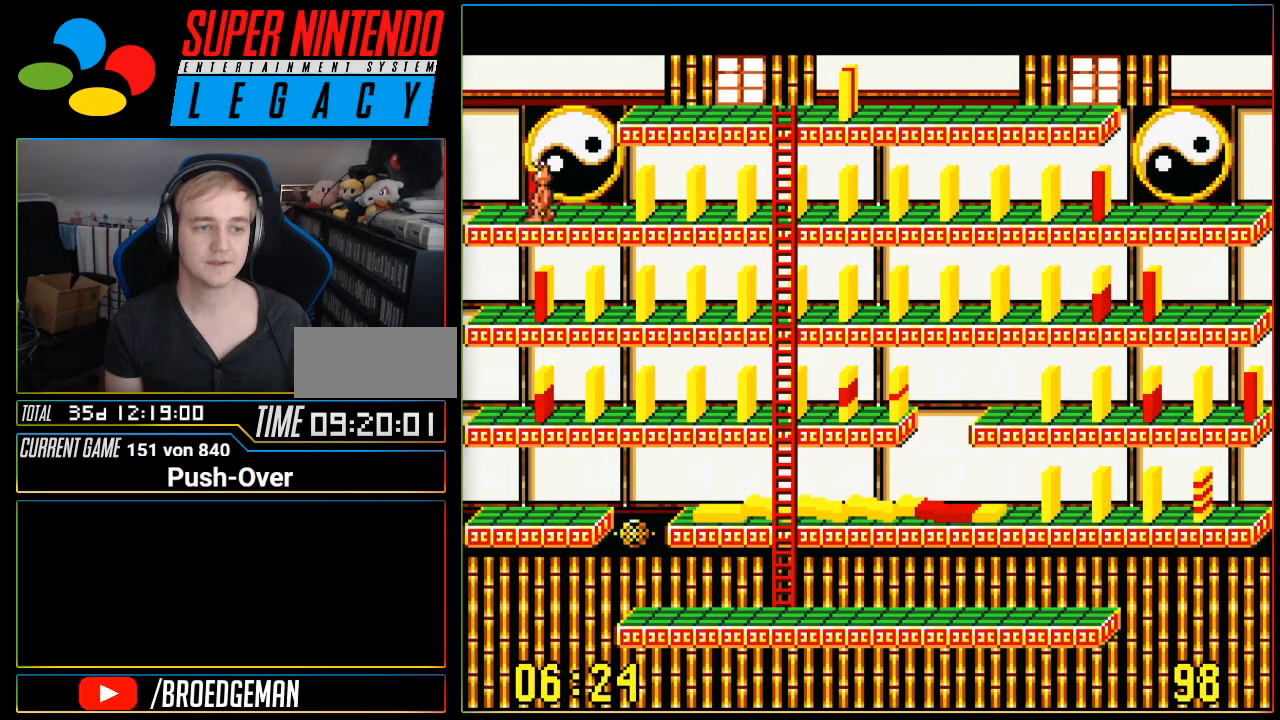
{"buttons": [], "events": []}
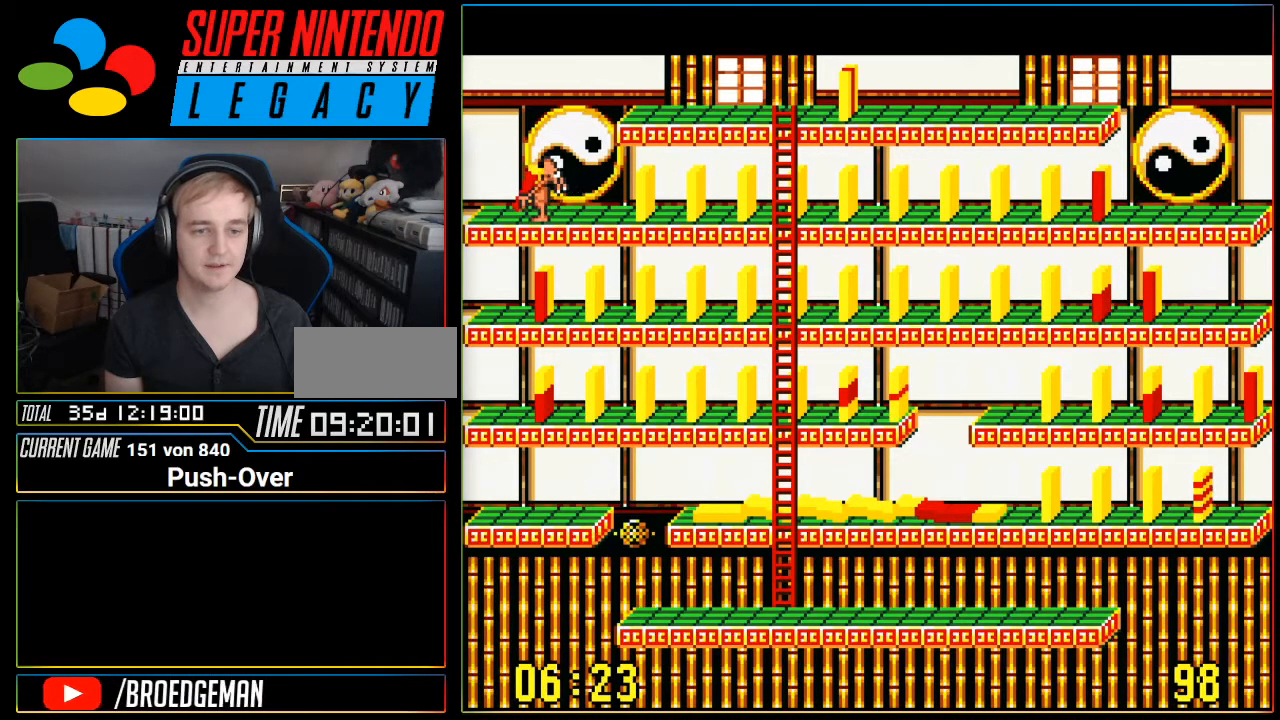
{"buttons": [], "events": []}
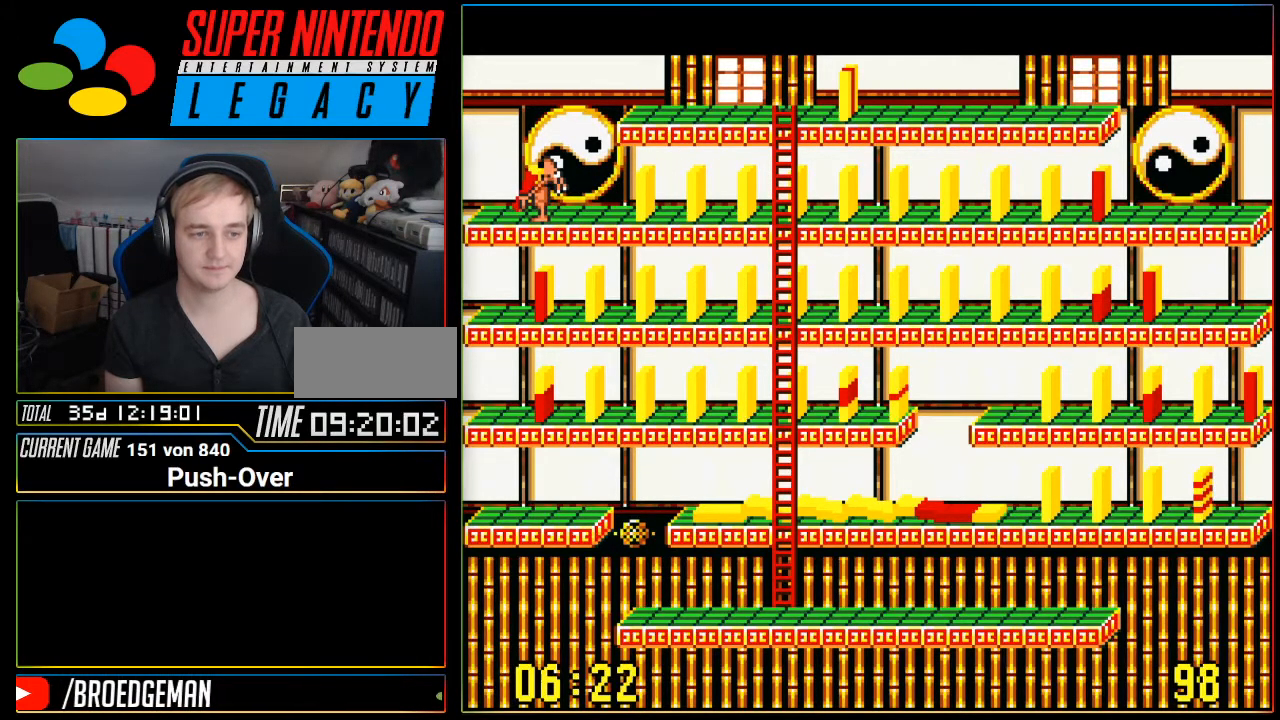
{"buttons": [], "events": []}
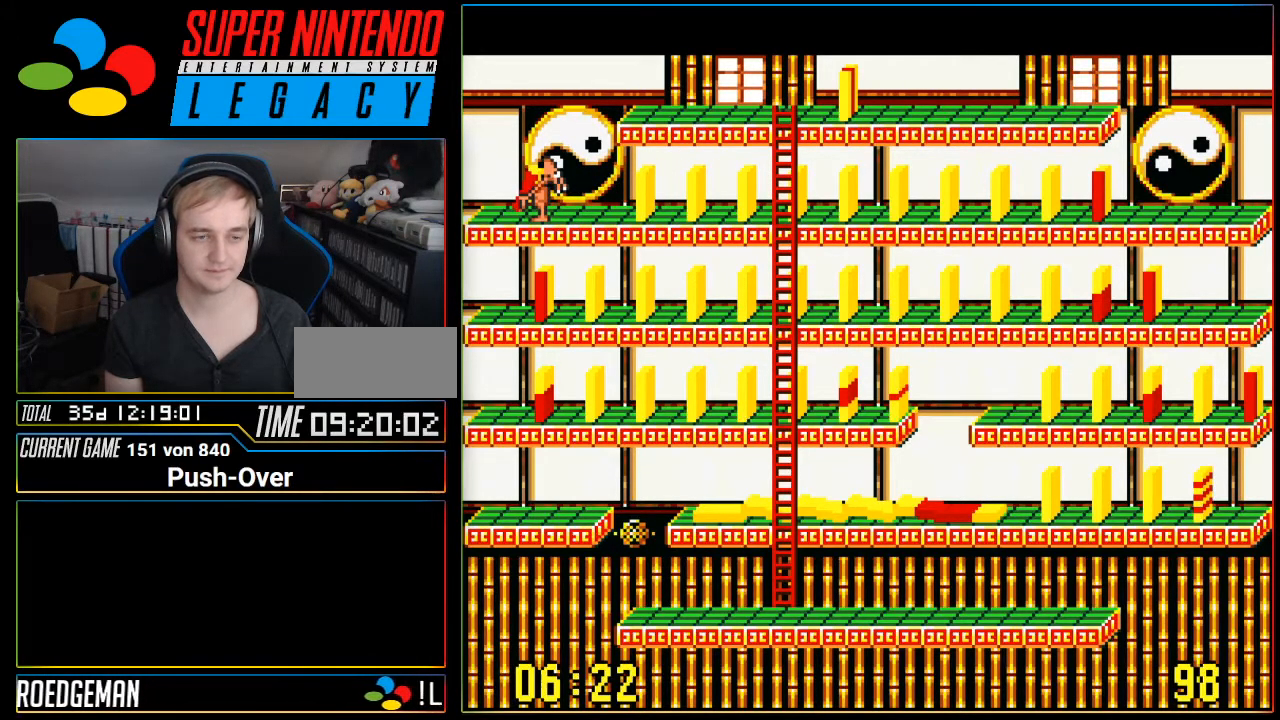
{"buttons": [], "events": []}
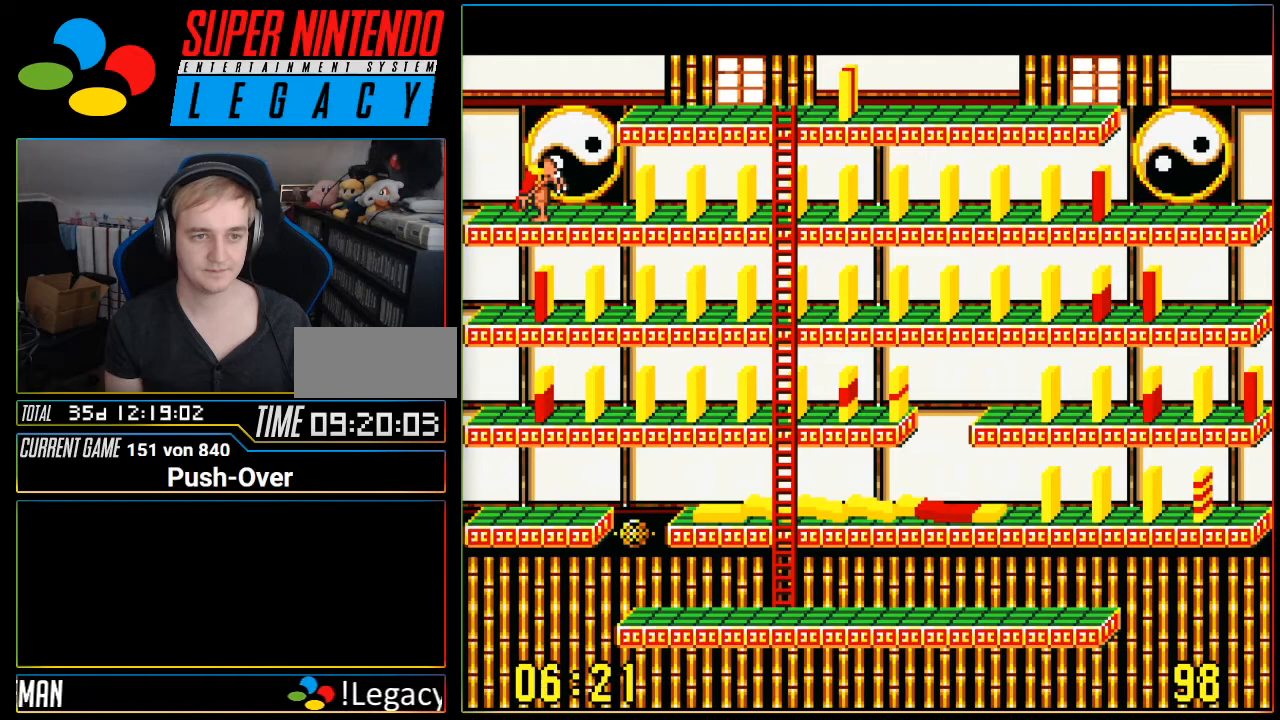
{"buttons": [], "events": [[167, "A", "down"], [434, "A", "up"]]}
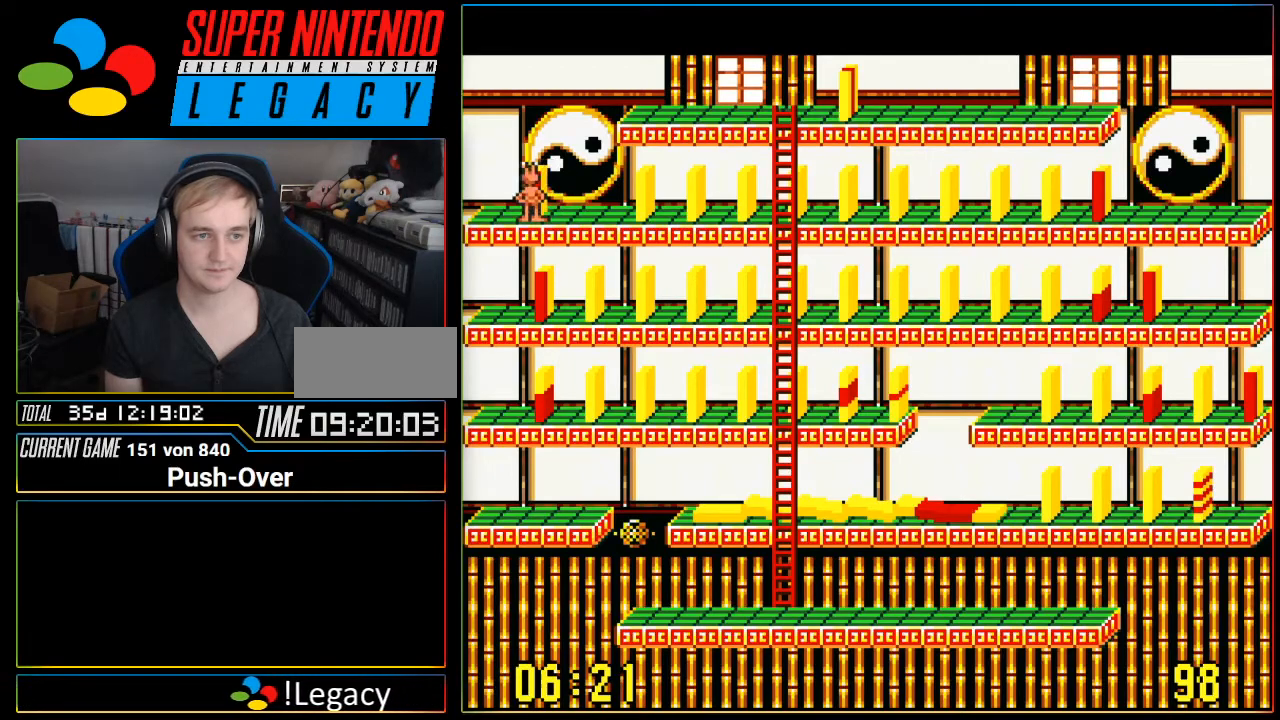
{"buttons": [], "events": []}
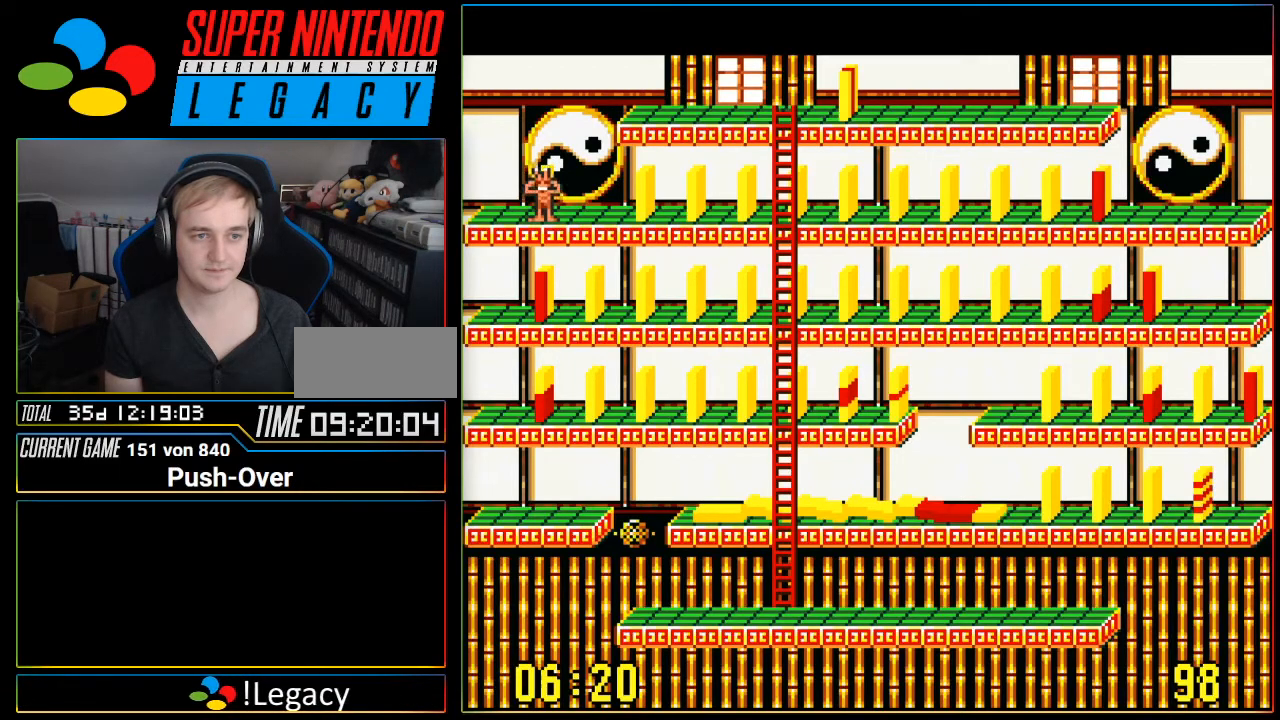
{"buttons": ["A"], "events": [[400, "A", "down"]]}
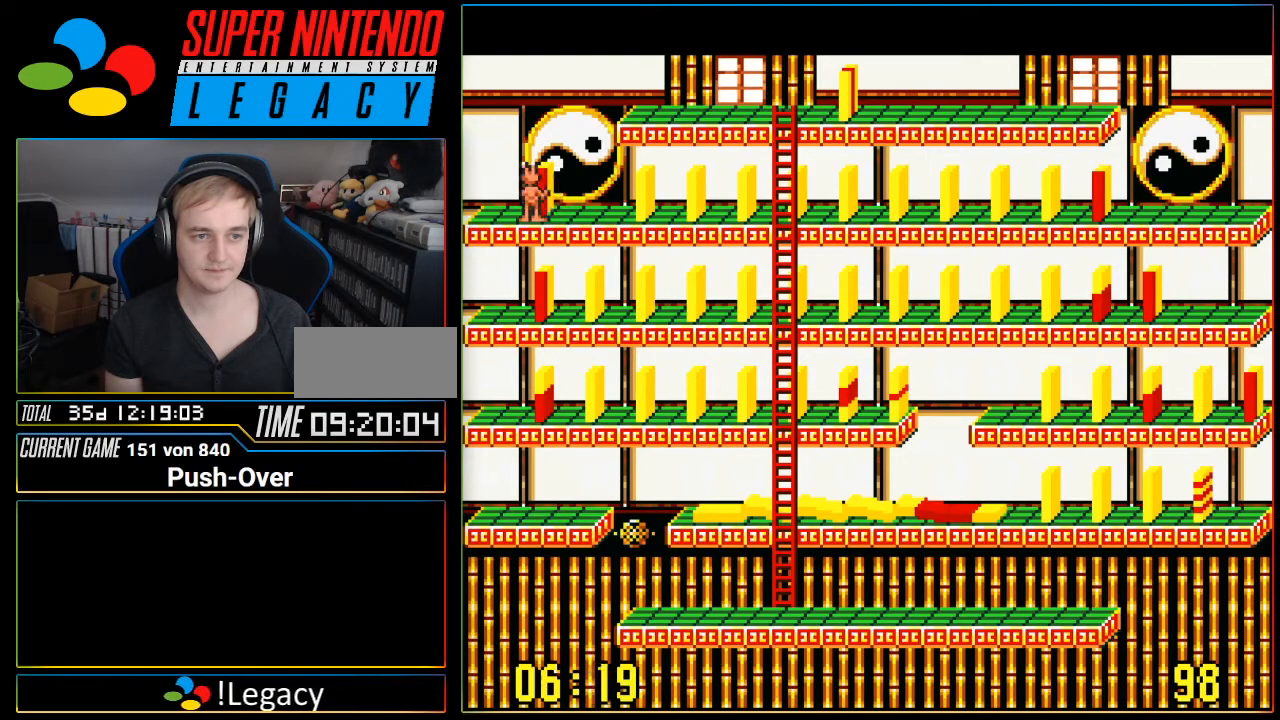
{"buttons": [], "events": [[84, "A", "up"]]}
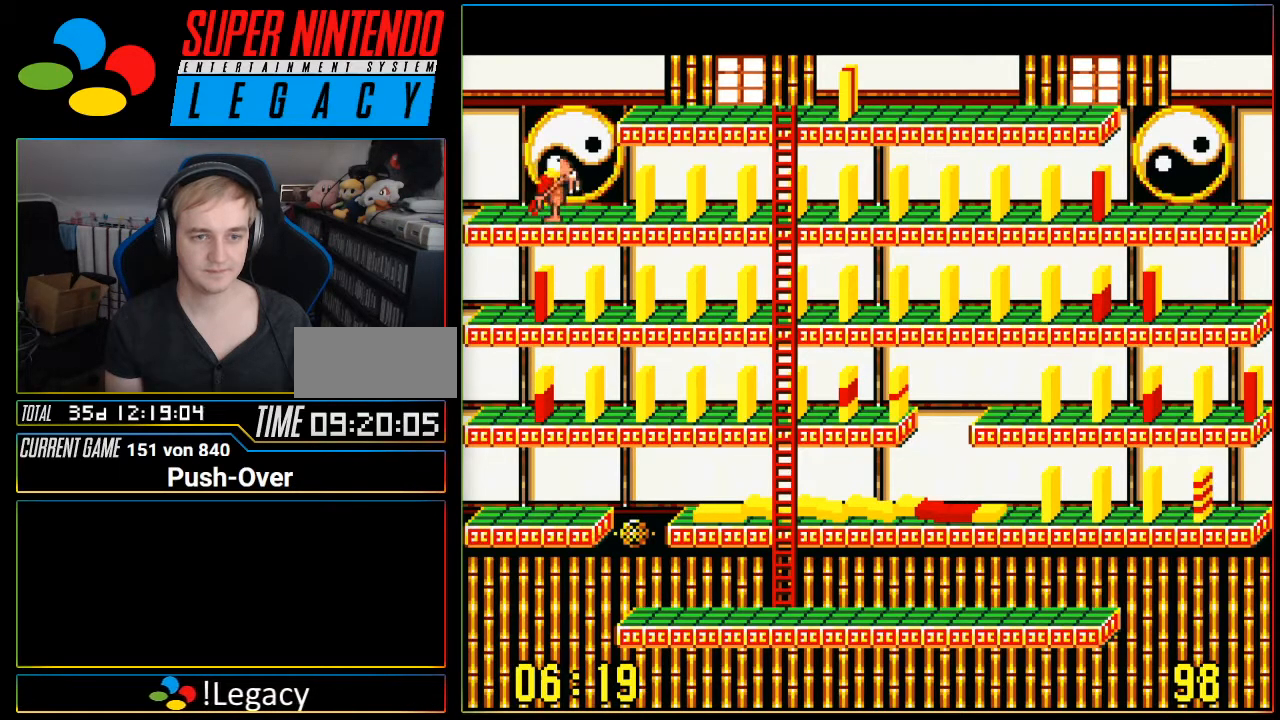
{"buttons": ["A"], "events": [[384, "A", "down"]]}
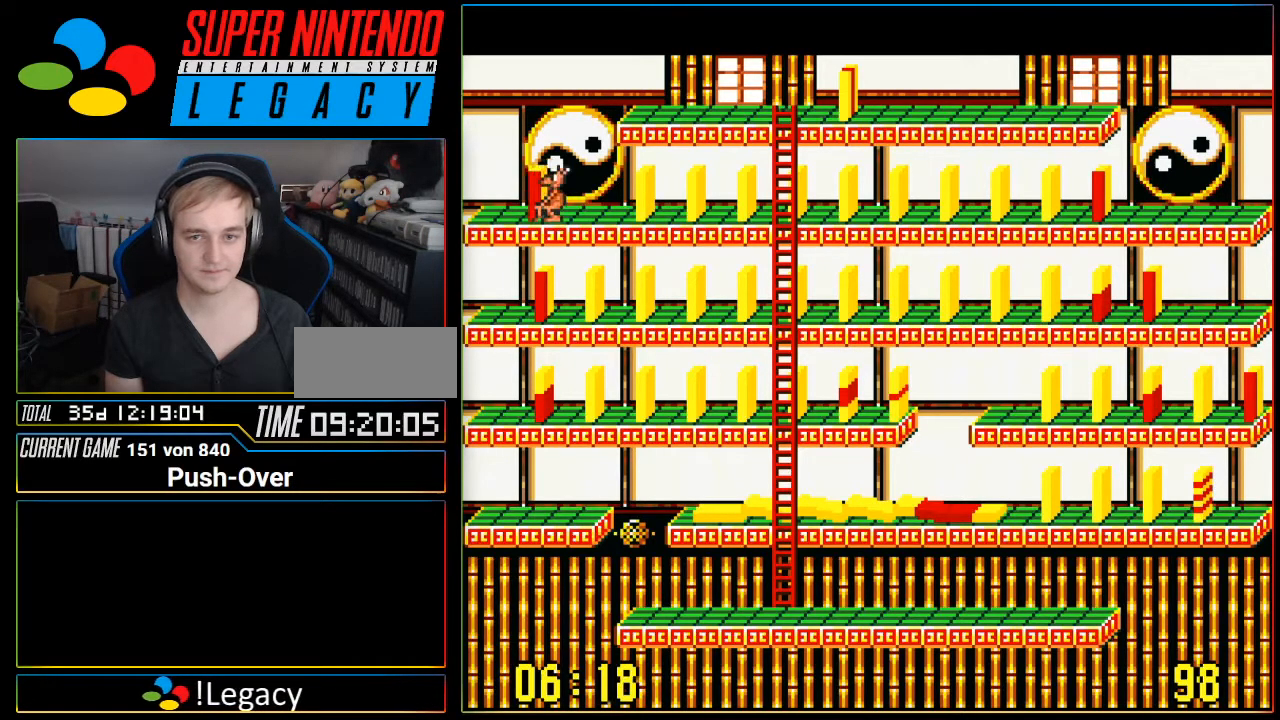
{"buttons": [], "events": [[100, "A", "up"]]}
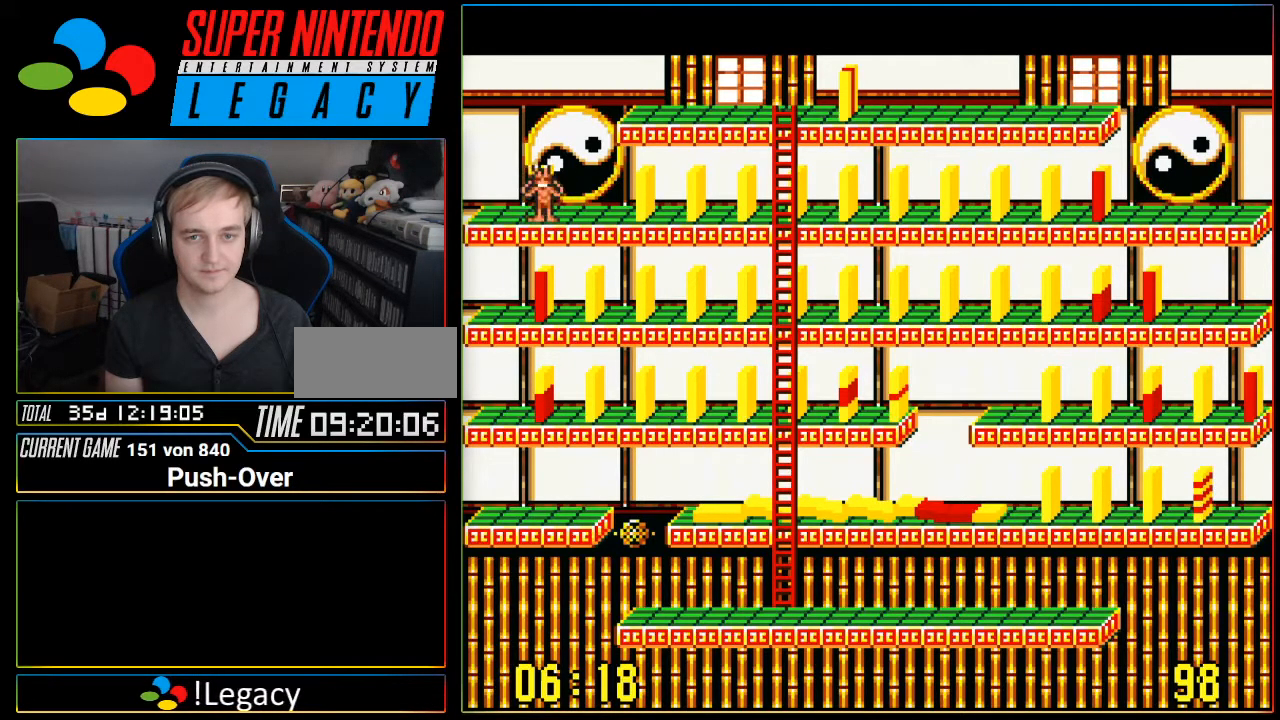
{"buttons": [], "events": []}
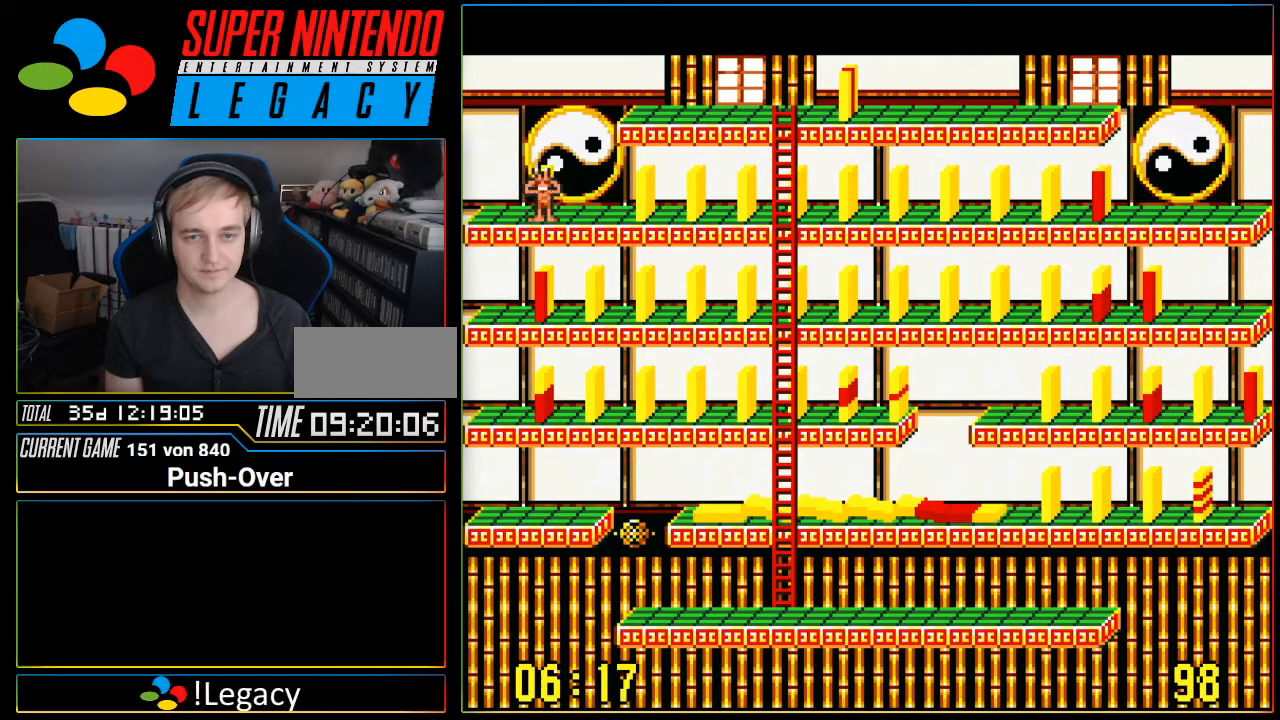
{"buttons": [], "events": []}
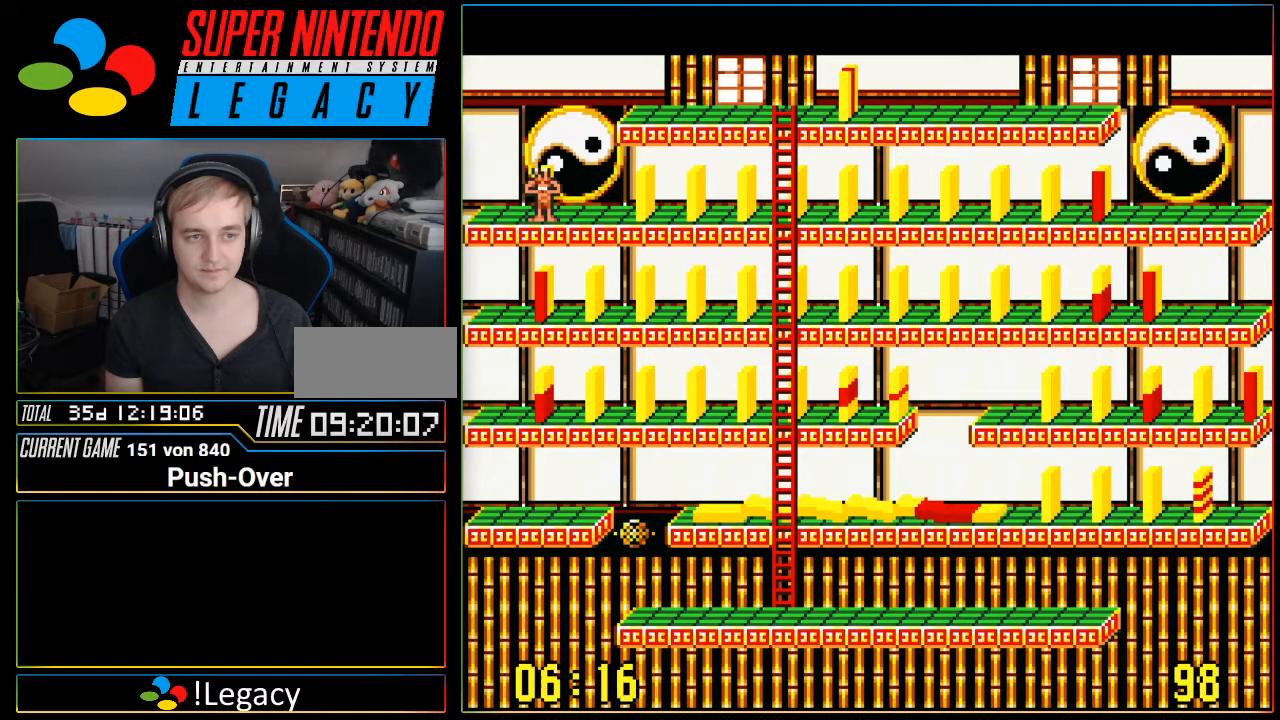
{"buttons": [], "events": [[33, "A", "down"], [217, "A", "up"]]}
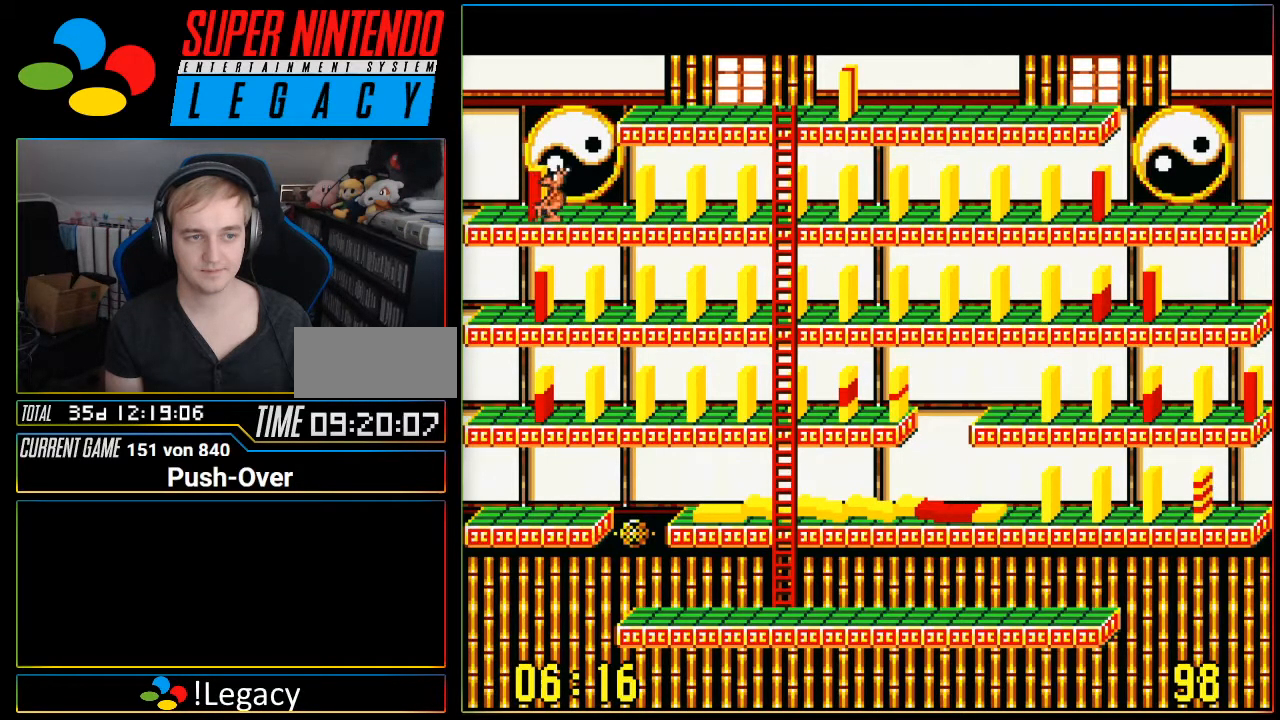
{"buttons": [], "events": []}
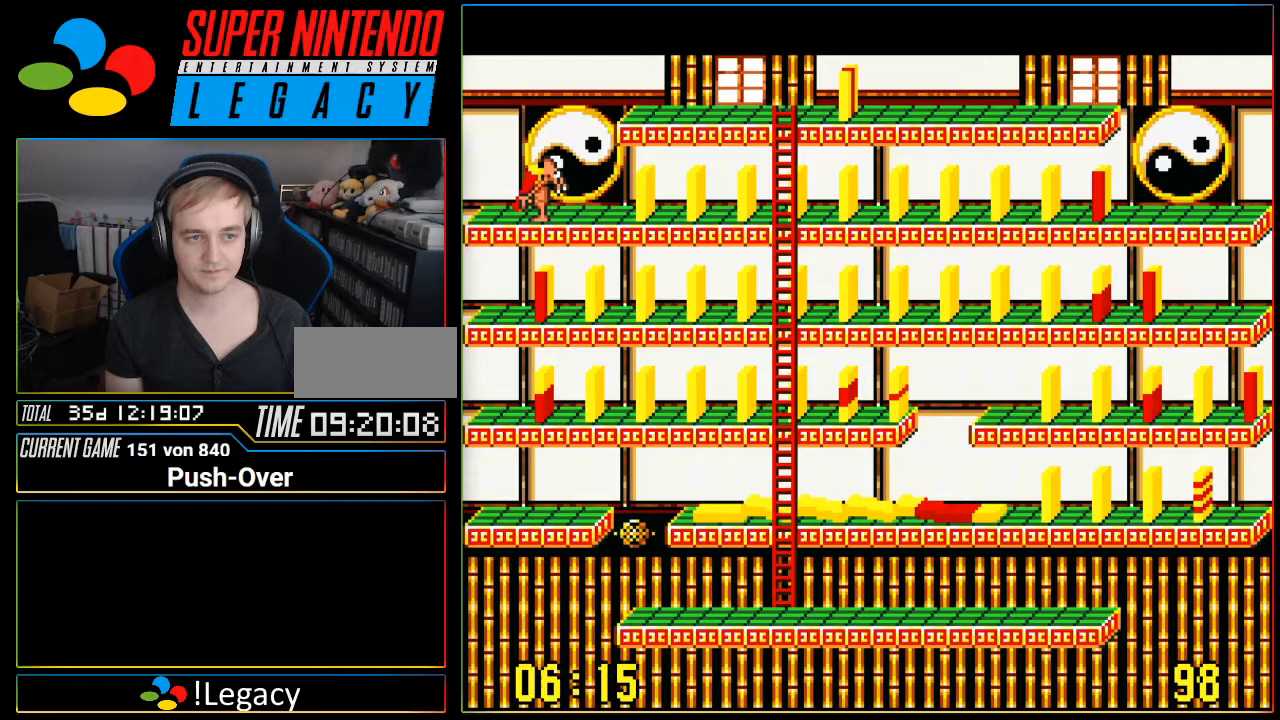
{"buttons": [], "events": [[333, "DPAD_RIGHT", "down"], [467, "DPAD_RIGHT", "up"]]}
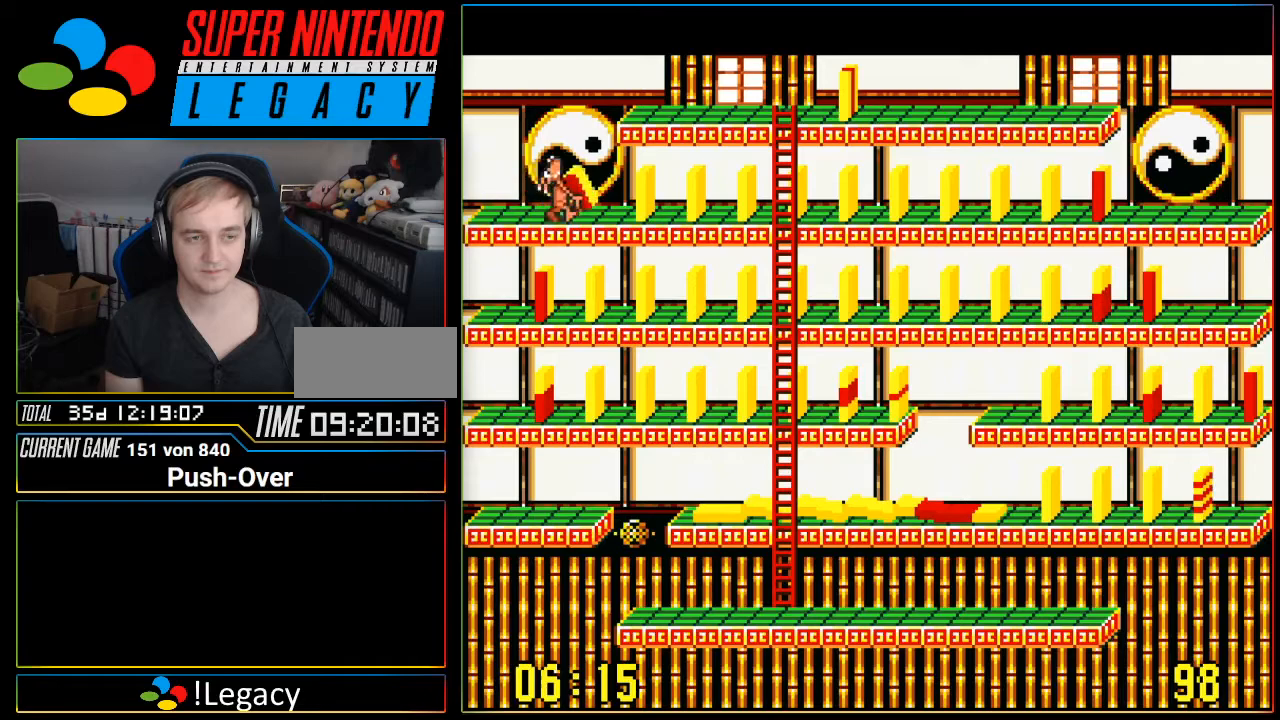
{"buttons": [], "events": []}
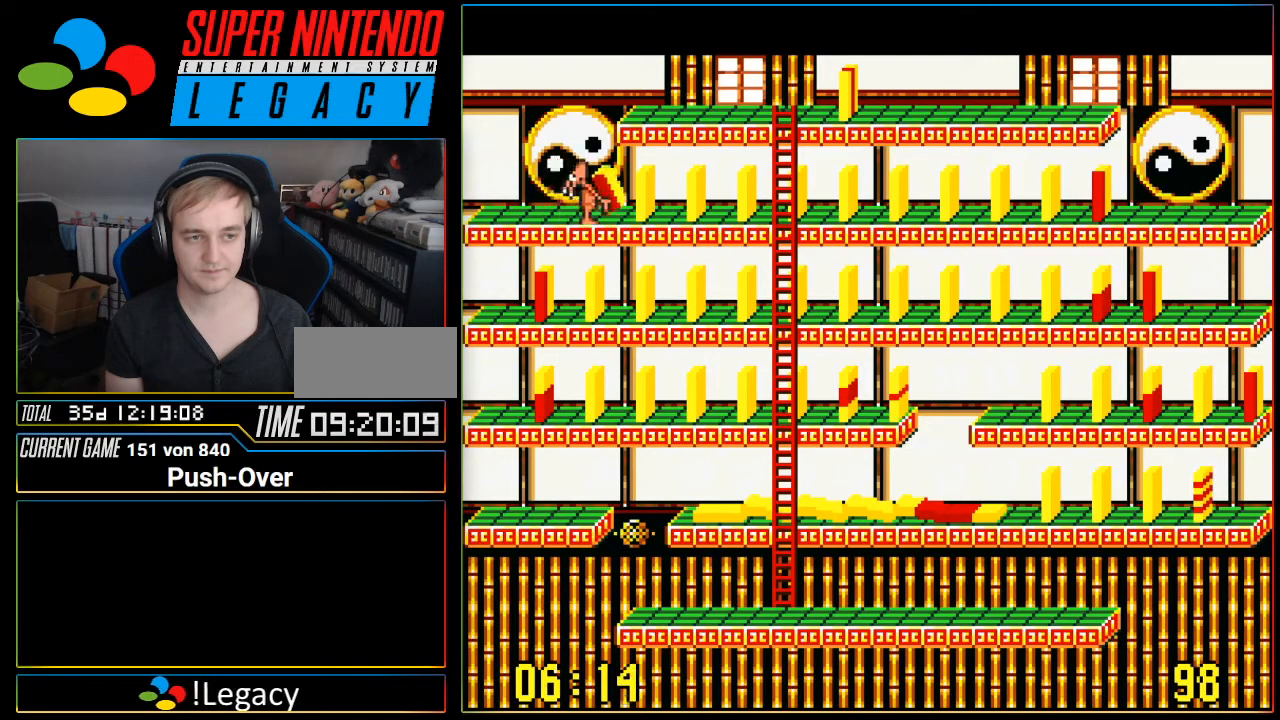
{"buttons": ["DPAD_RIGHT"], "events": [[417, "DPAD_RIGHT", "down"]]}
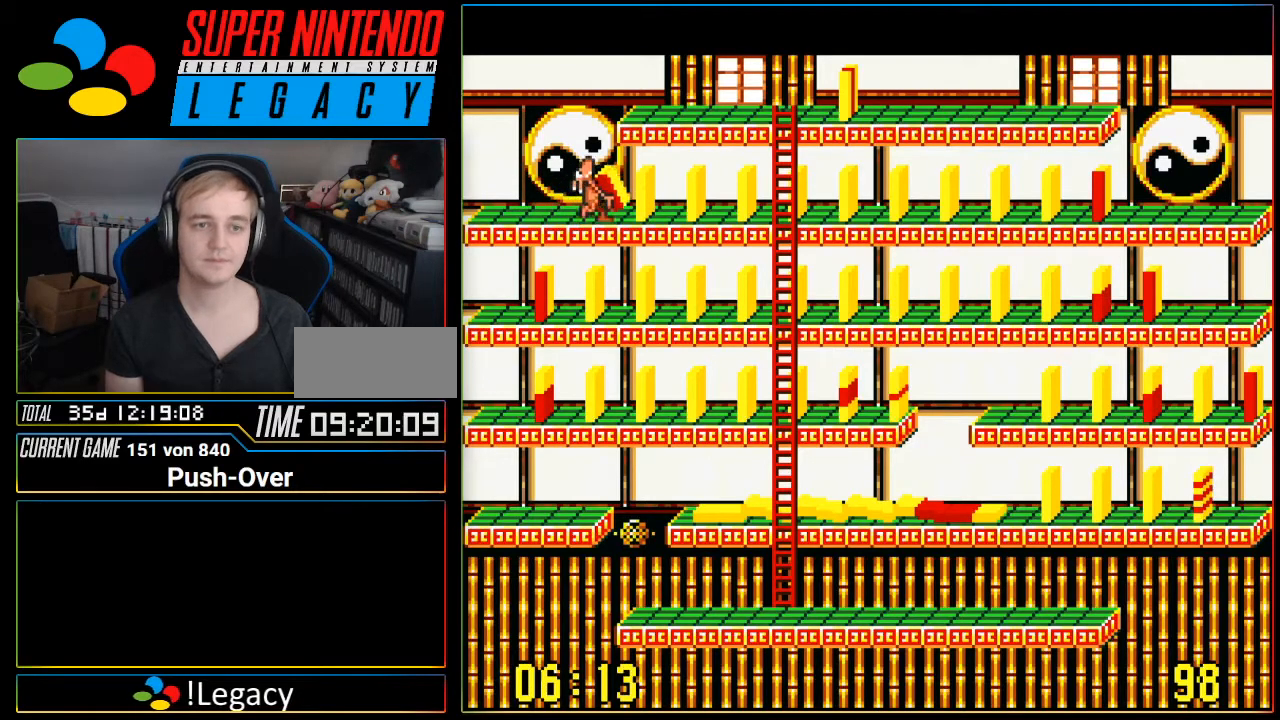
{"buttons": [], "events": [[501, "DPAD_RIGHT", "up"]]}
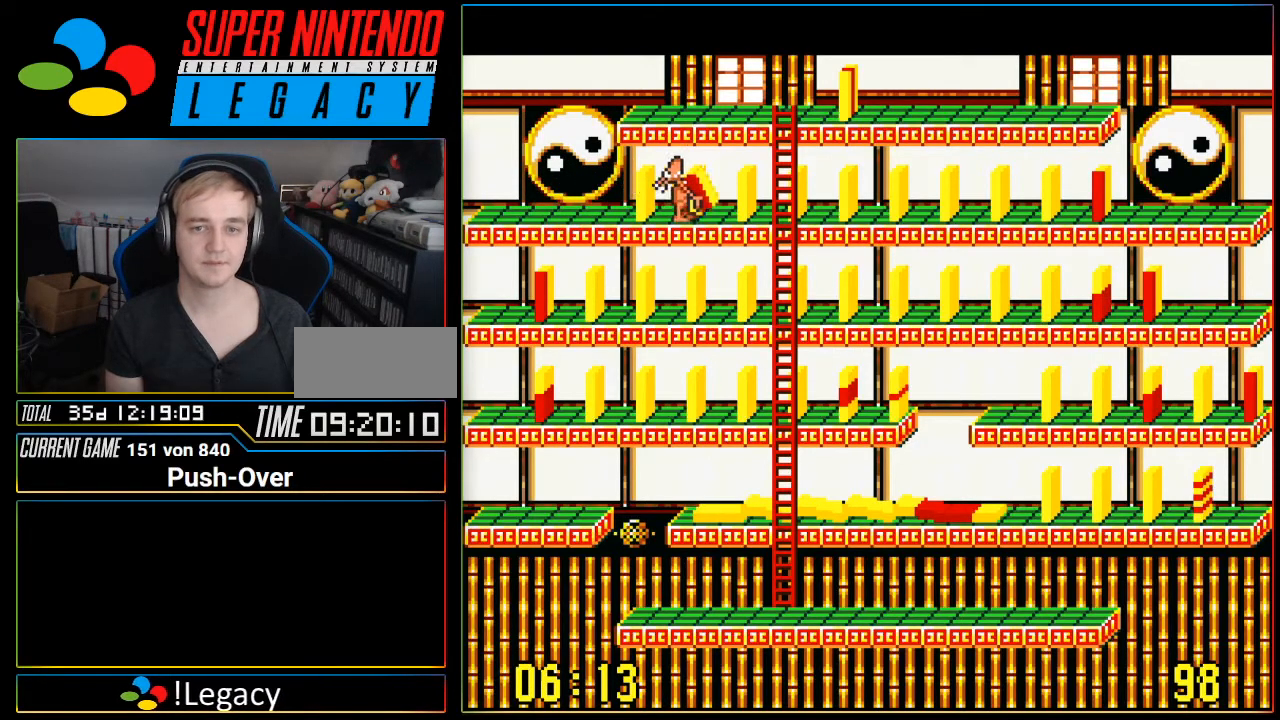
{"buttons": ["DPAD_LEFT"], "events": [[250, "DPAD_LEFT", "down"]]}
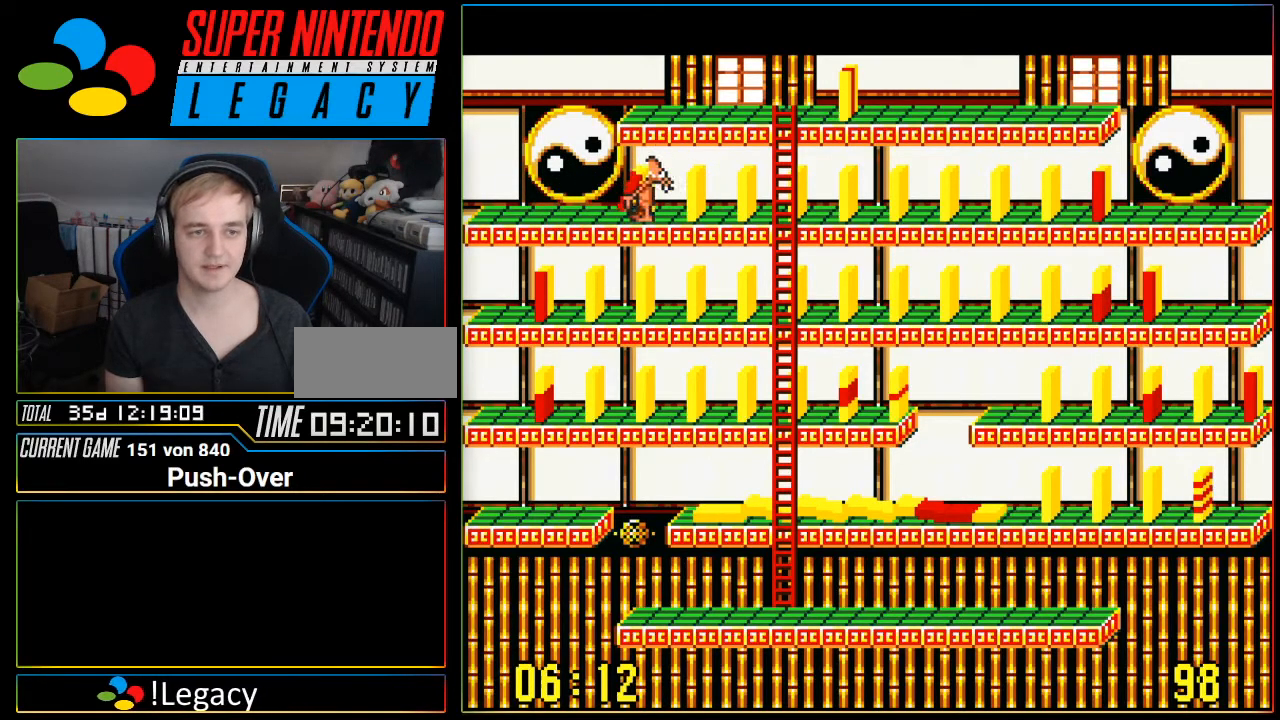
{"buttons": [], "events": [[317, "DPAD_LEFT", "up"]]}
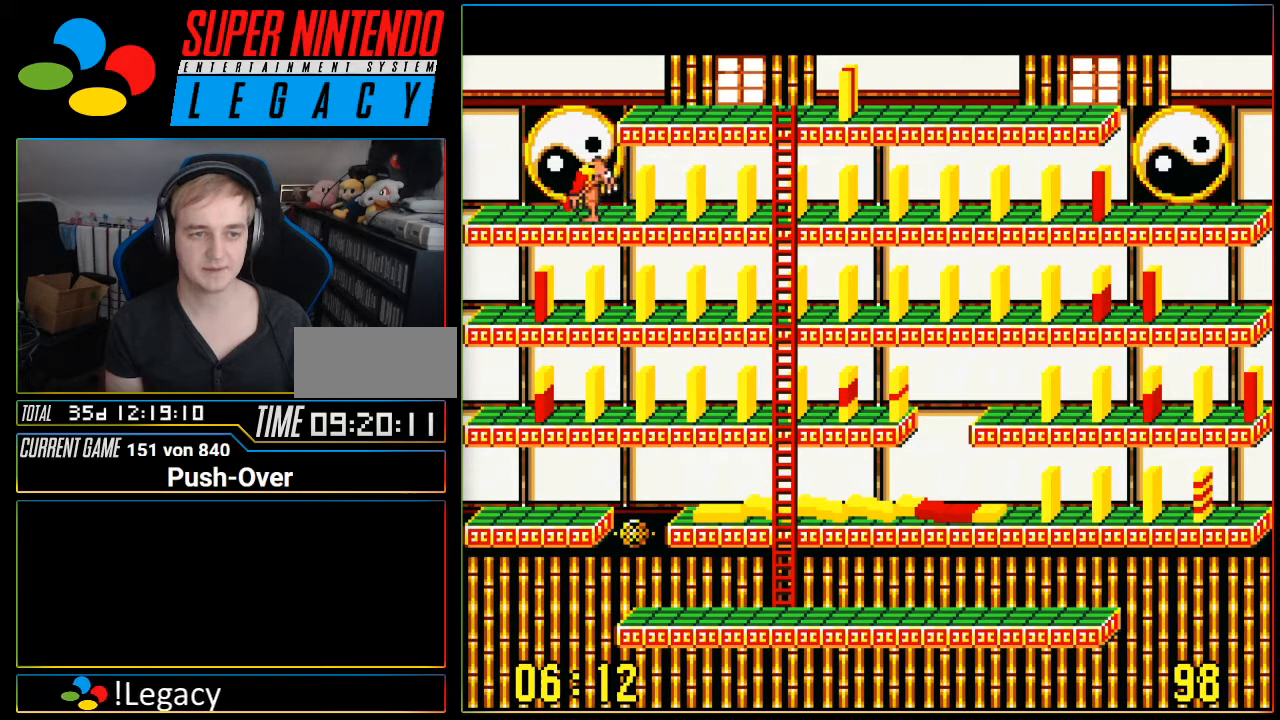
{"buttons": [], "events": [[117, "A", "down"], [317, "A", "up"]]}
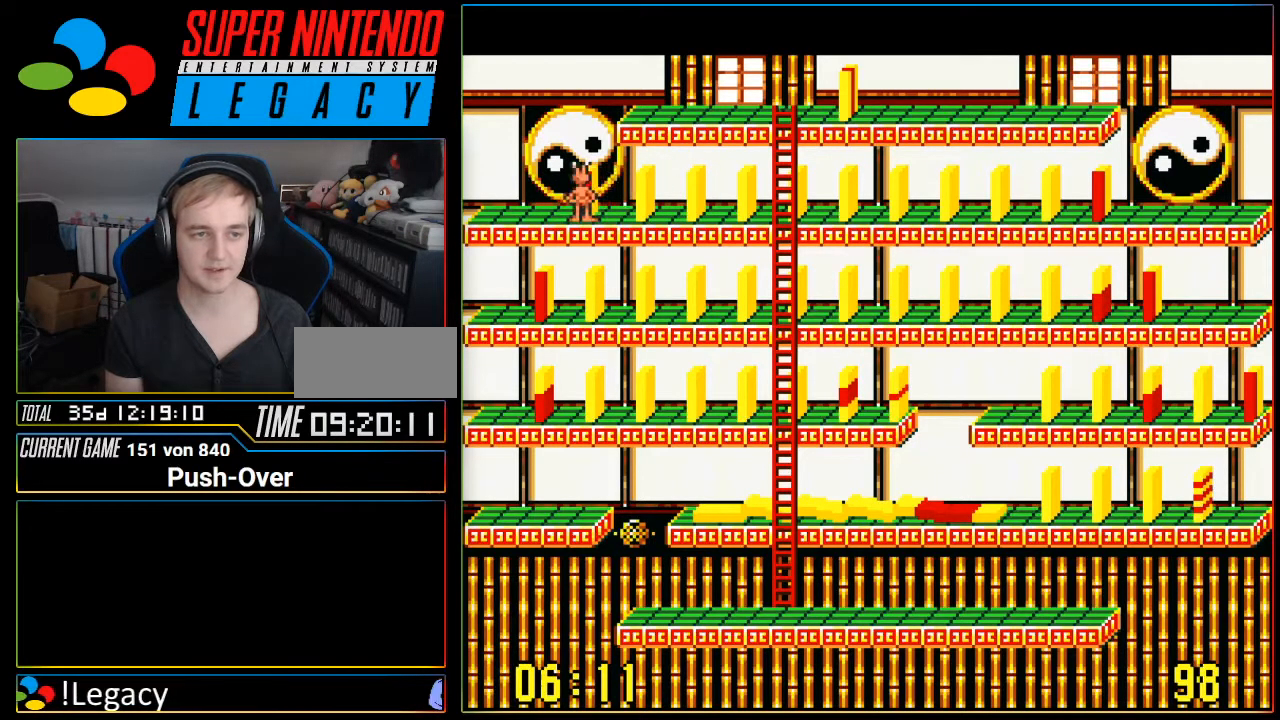
{"buttons": [], "events": [[150, "DPAD_RIGHT", "down"], [317, "DPAD_RIGHT", "up"]]}